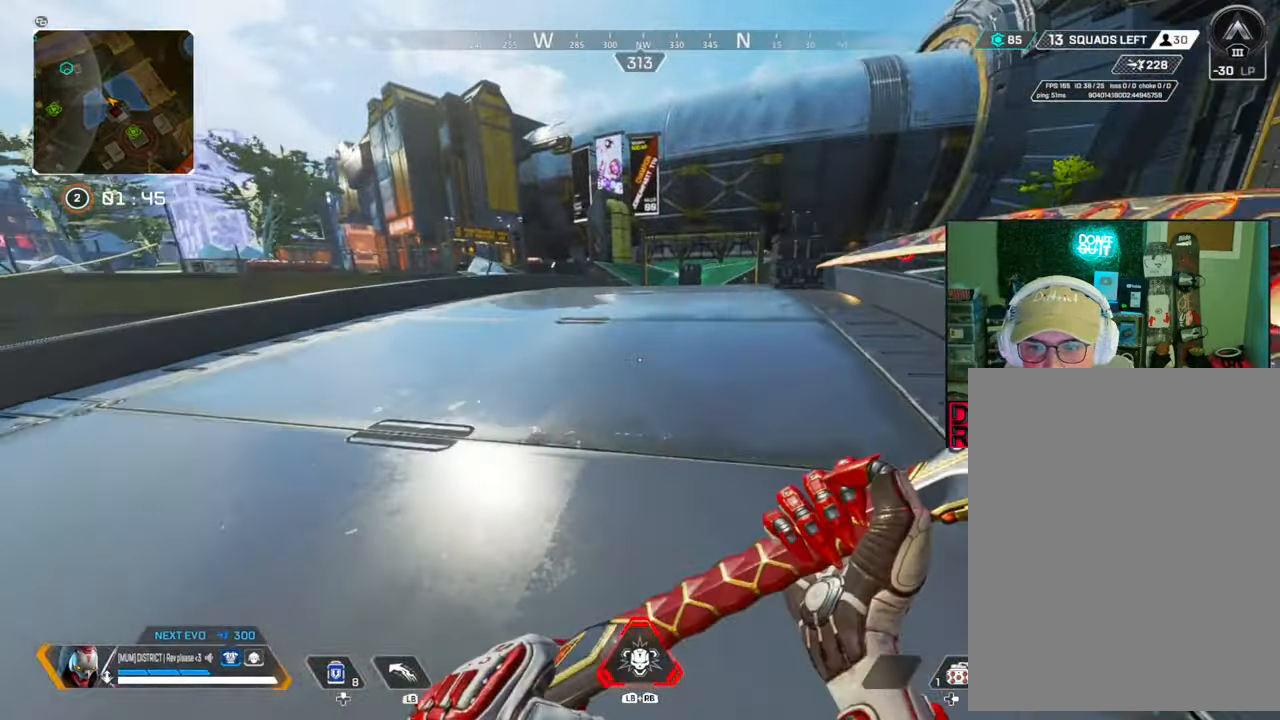
Gameplay with a controller (Xbox layout); each line is a JSON object with the inputs held at the frame after it. "events" lists button and stick changes between this image and that frame as [ms after this image, input, new state], when the widget could be followed in between.
{"buttons": ["Y"], "left_stick": "down-right", "right_stick": "center", "events": [[33, "left_stick", "up"], [117, "left_stick", "right"], [300, "left_stick", "up"], [417, "left_stick", "down-right"], [450, "Y", "down"]]}
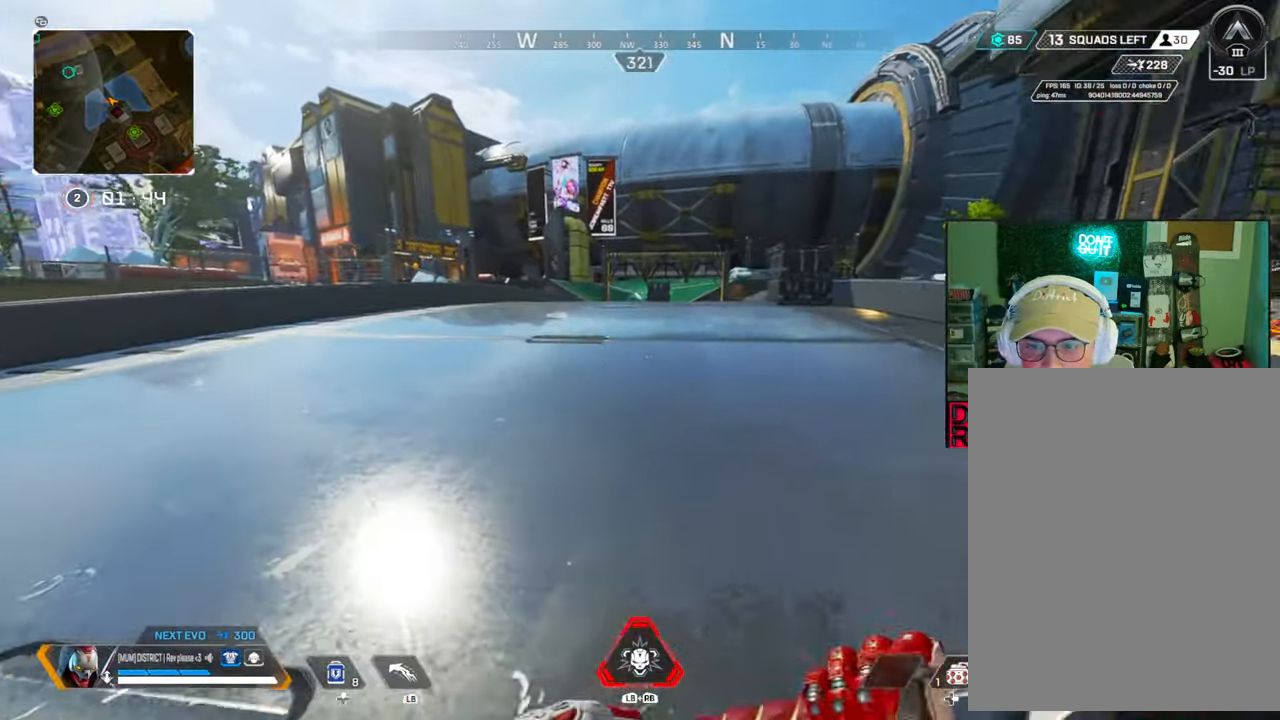
{"buttons": ["Y"], "left_stick": "up", "right_stick": "right", "events": [[83, "Y", "up"], [83, "right_stick", "right"], [217, "left_stick", "up-right"], [300, "Y", "down"], [383, "left_stick", "up"]]}
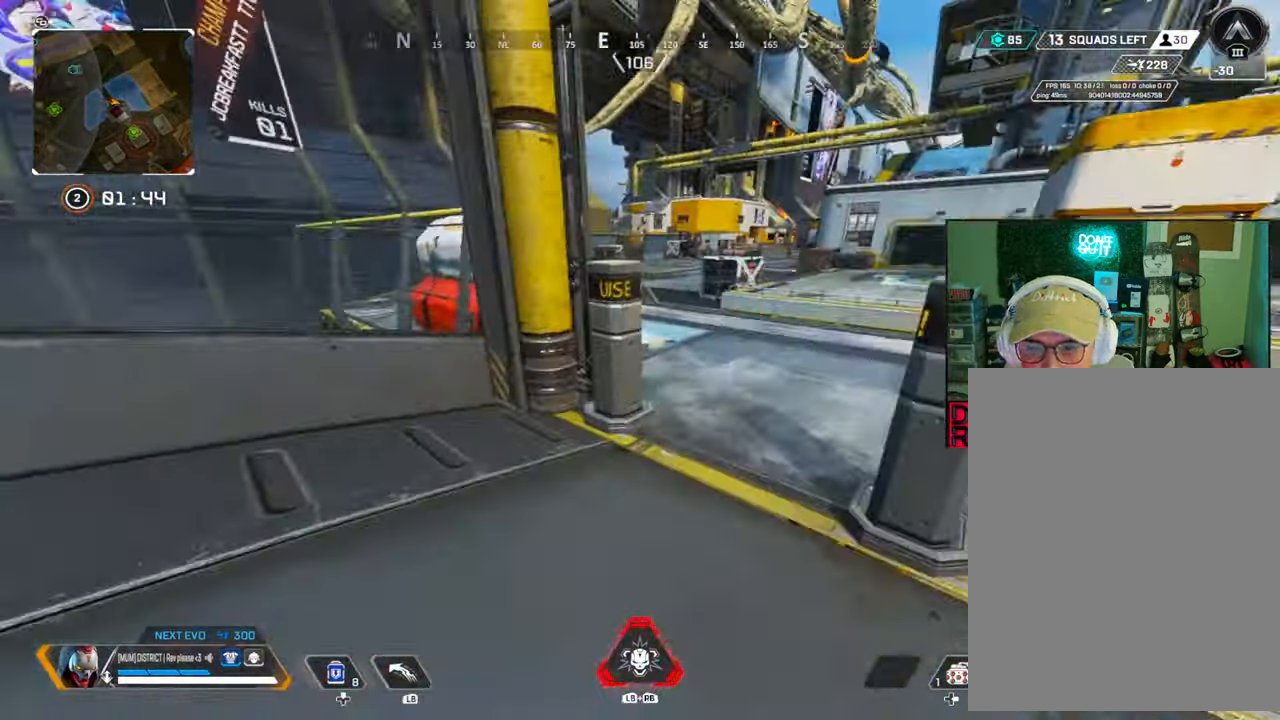
{"buttons": [], "left_stick": "up", "right_stick": "center", "events": [[100, "right_stick", "center"], [217, "Y", "up"]]}
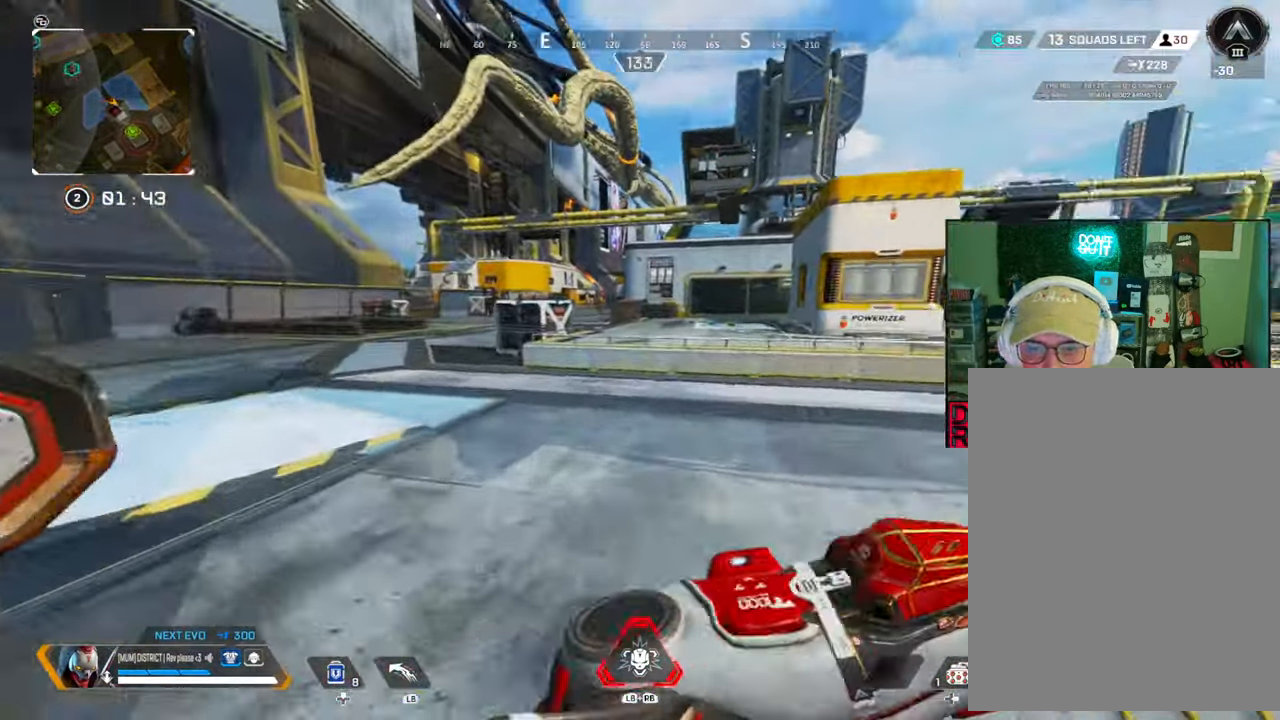
{"buttons": ["L1"], "left_stick": "up", "right_stick": "center", "events": [[183, "L1", "down"]]}
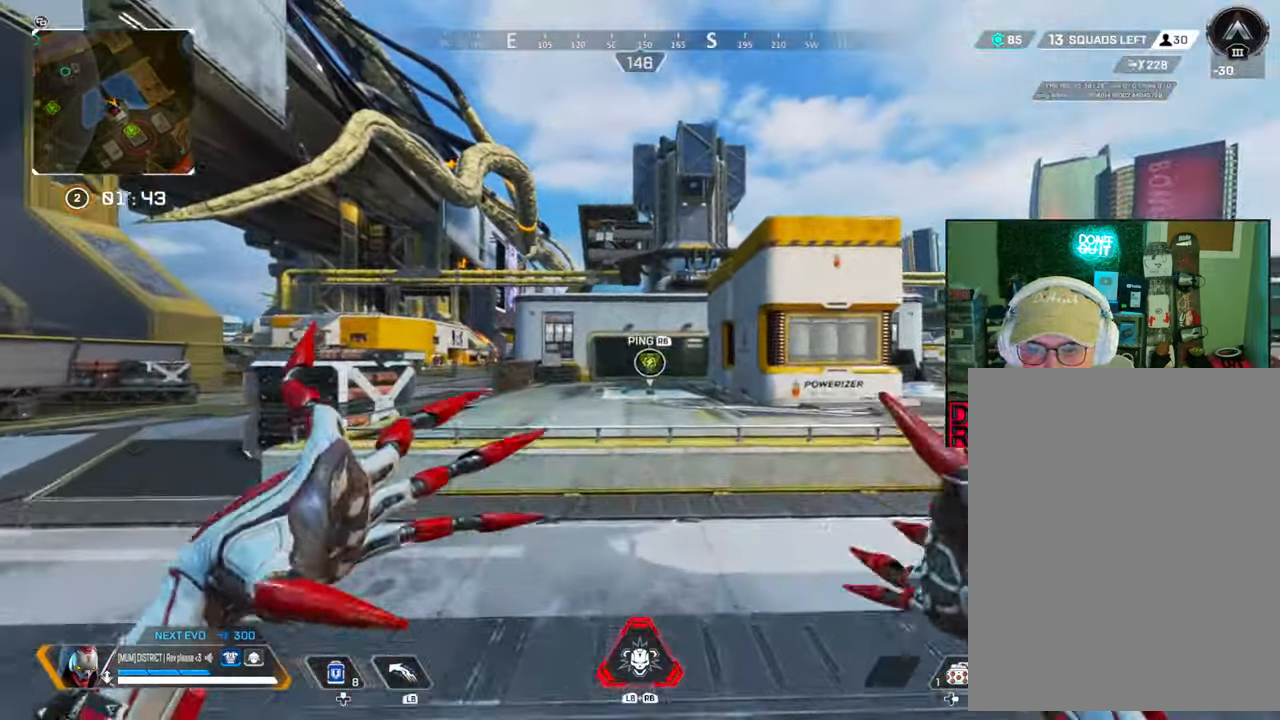
{"buttons": ["L1"], "left_stick": "up-right", "right_stick": "center", "events": [[83, "A", "down"], [133, "left_stick", "up-right"], [217, "A", "up"]]}
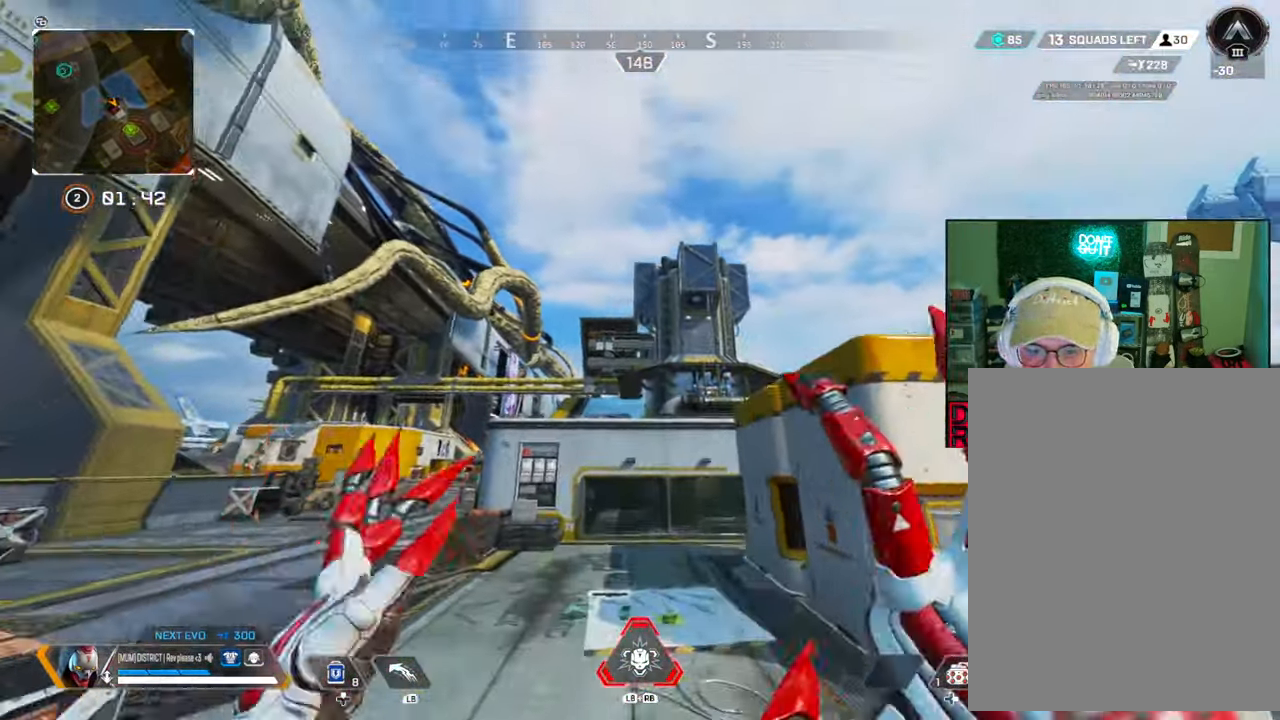
{"buttons": [], "left_stick": "up", "right_stick": "center", "events": [[67, "left_stick", "up"], [83, "L1", "up"]]}
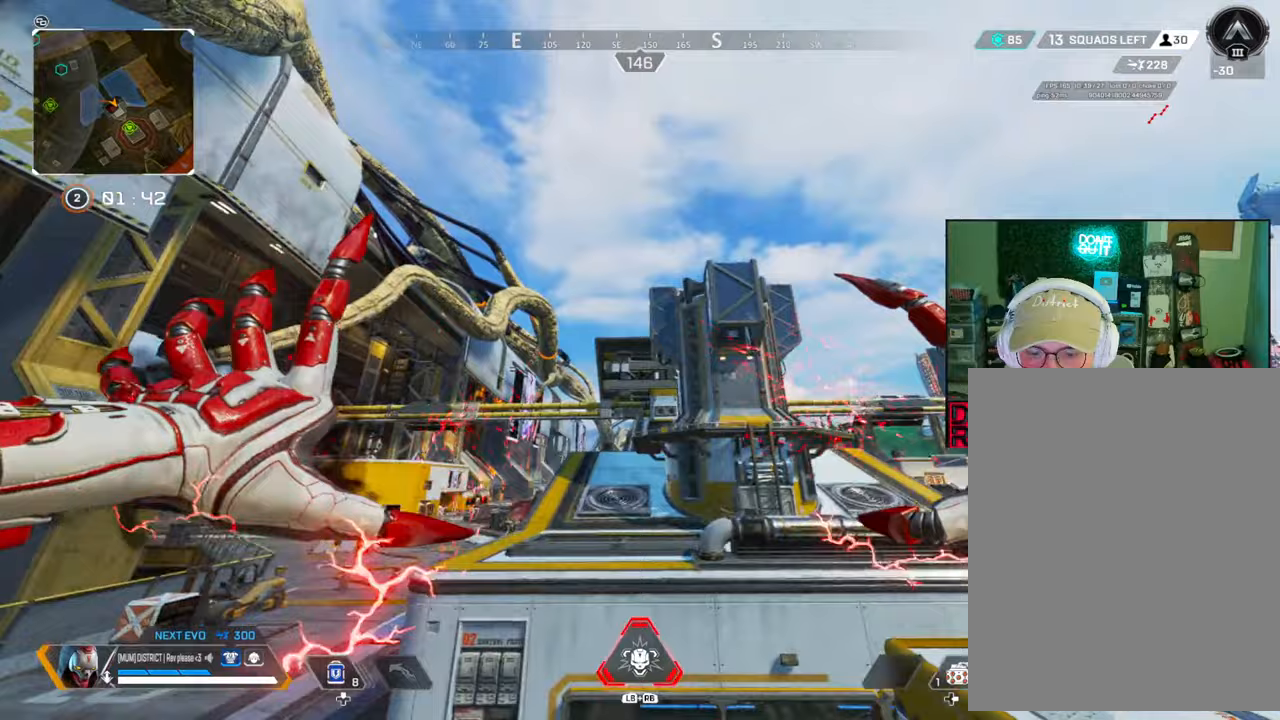
{"buttons": [], "left_stick": "up", "right_stick": "center", "events": []}
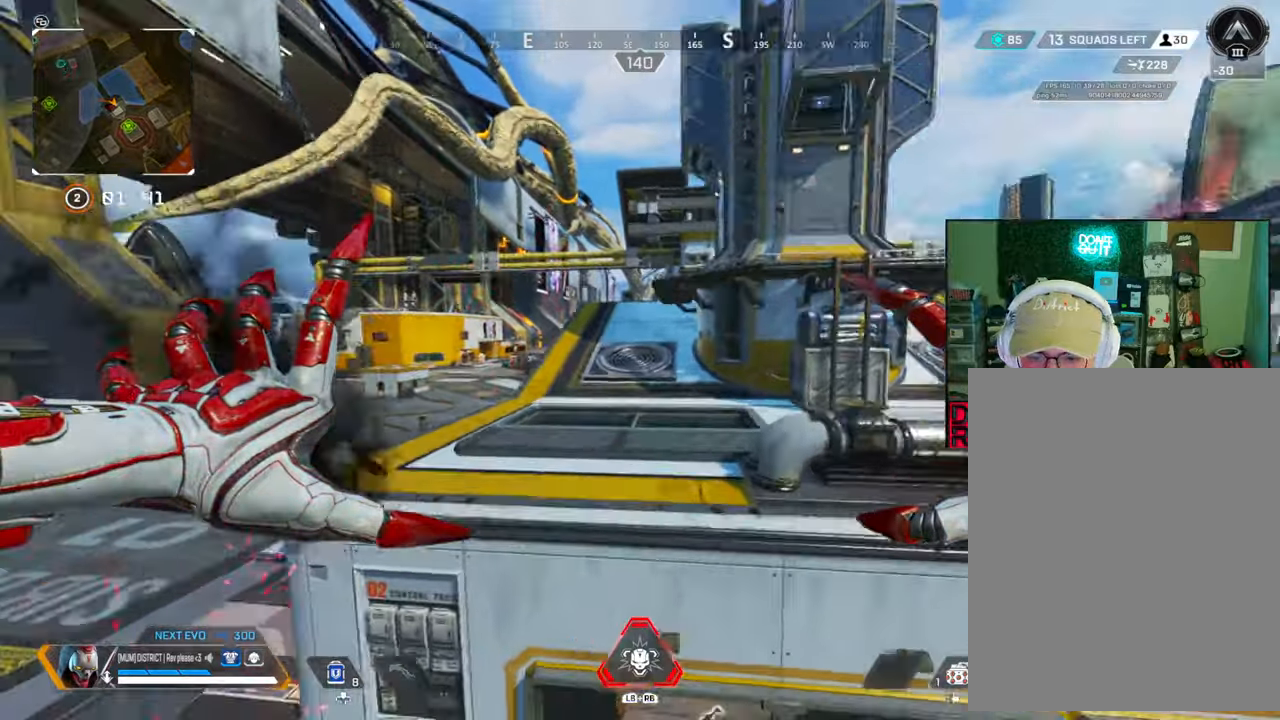
{"buttons": [], "left_stick": "up", "right_stick": "center", "events": [[283, "right_stick", "up"], [400, "right_stick", "center"]]}
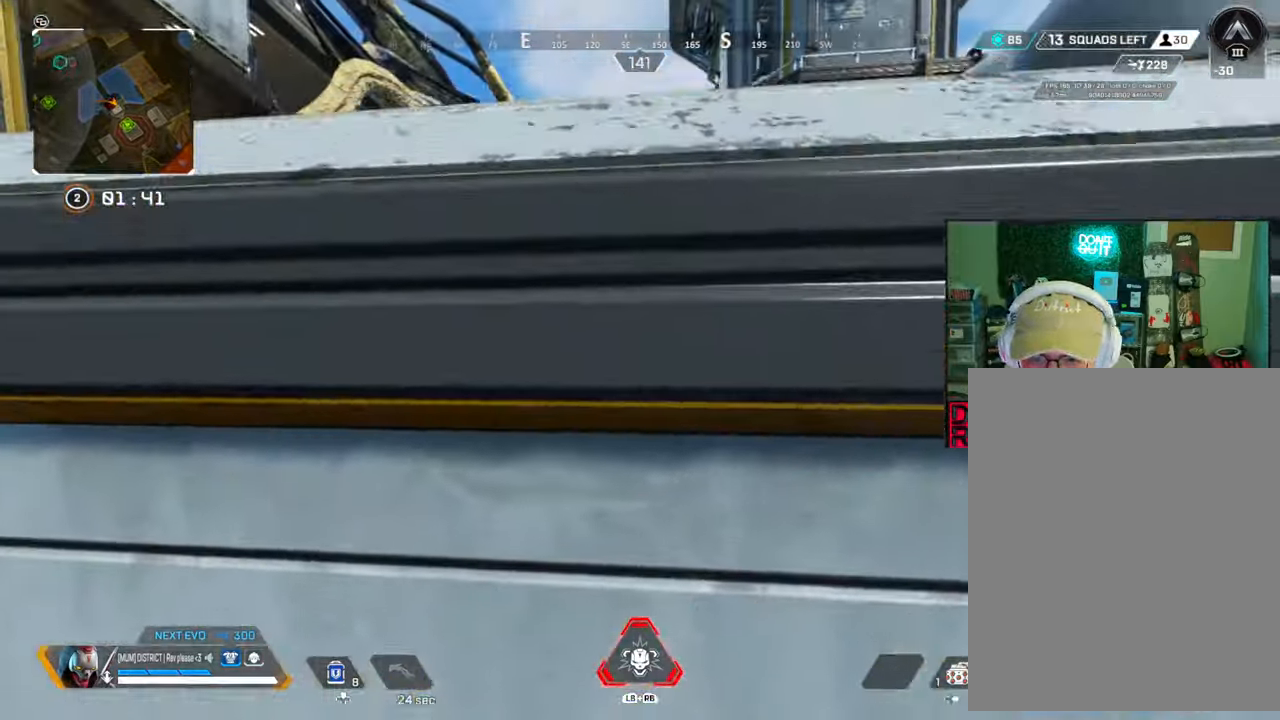
{"buttons": [], "left_stick": "up", "right_stick": "center", "events": []}
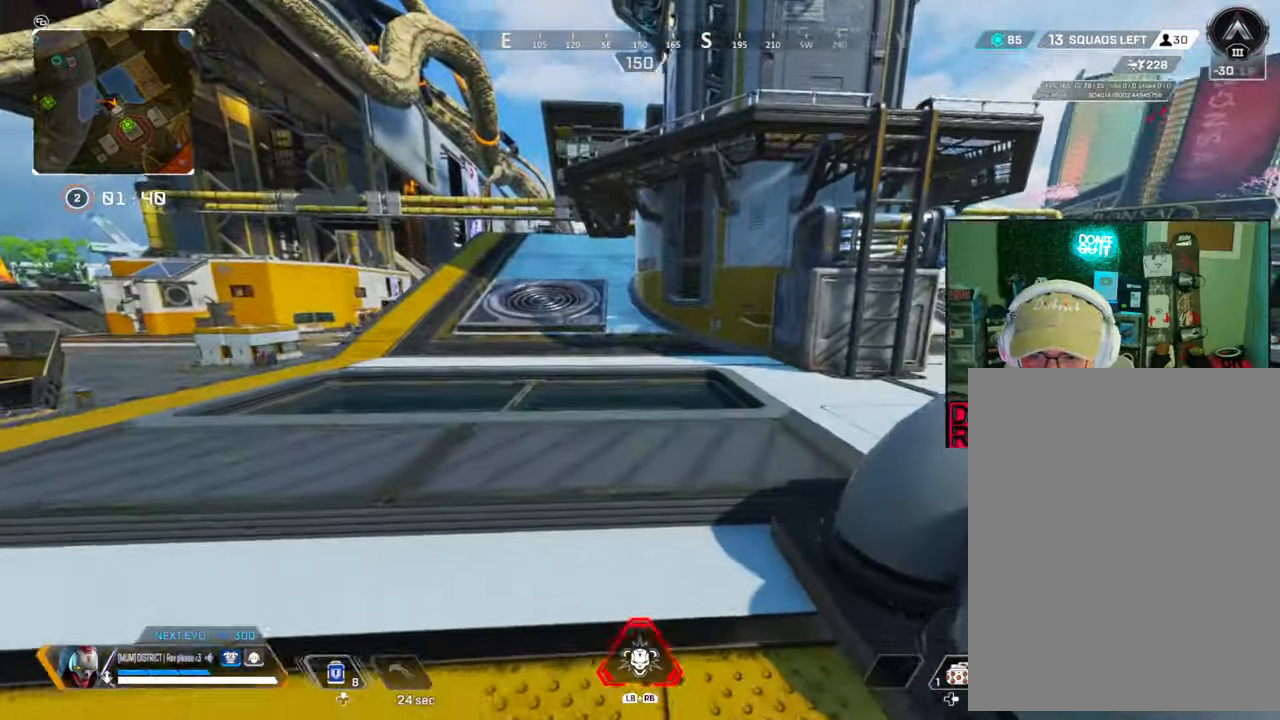
{"buttons": ["B"], "left_stick": "left", "right_stick": "right", "events": [[117, "right_stick", "right"], [267, "left_stick", "down-left"], [300, "Y", "down"], [433, "B", "down"], [450, "Y", "up"], [450, "left_stick", "left"]]}
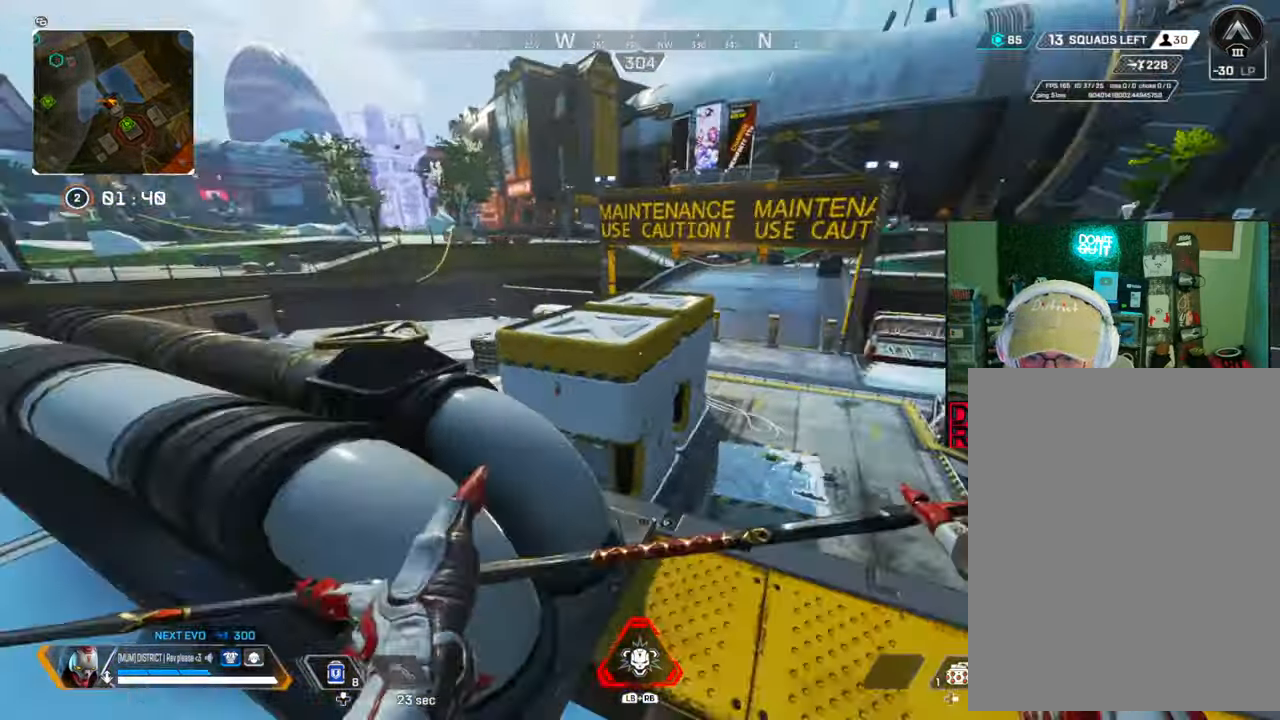
{"buttons": ["B"], "left_stick": "left", "right_stick": "center", "events": [[250, "right_stick", "center"]]}
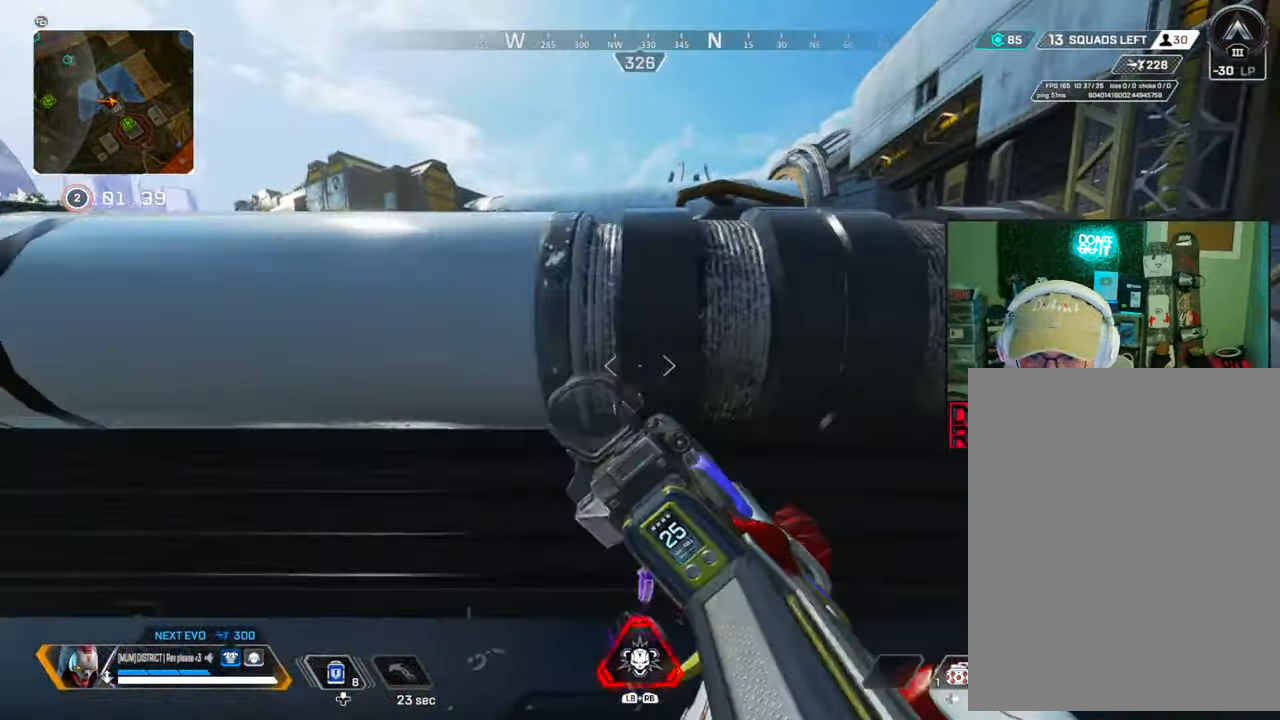
{"buttons": ["L2"], "left_stick": "down-left", "right_stick": "center", "events": [[117, "L2", "down"], [217, "left_stick", "down-left"], [267, "B", "up"]]}
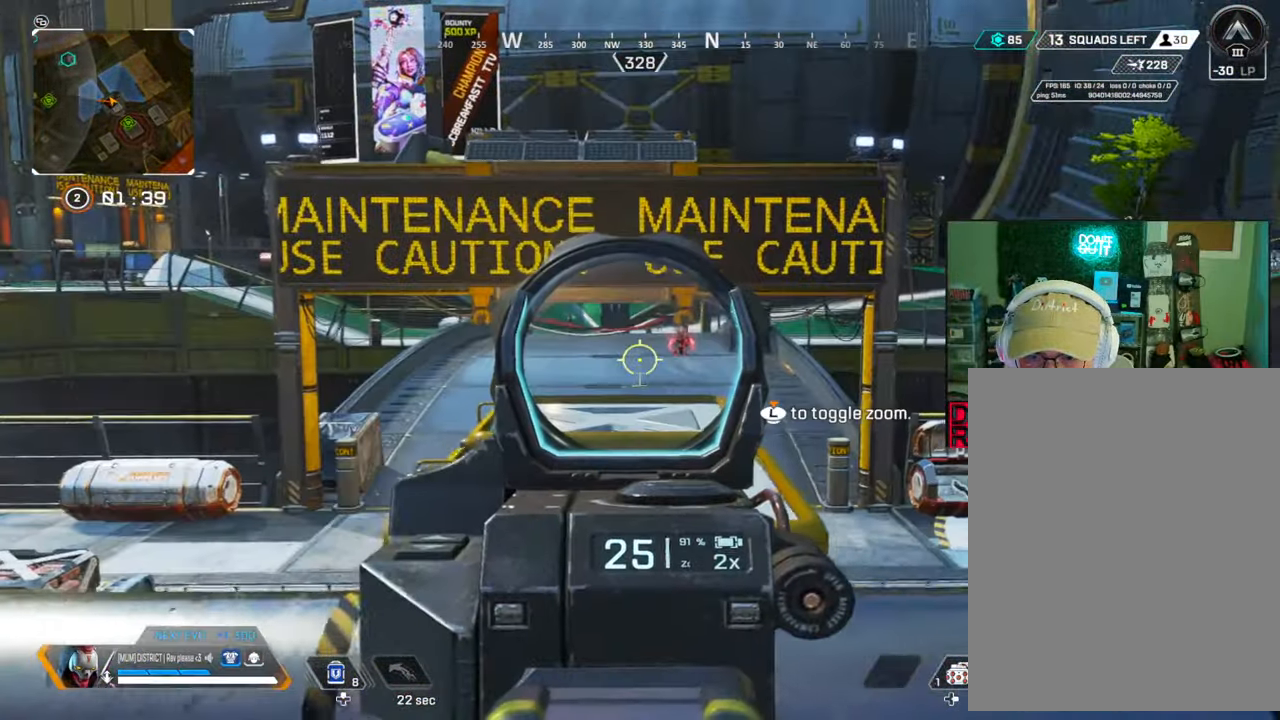
{"buttons": ["L2", "R2"], "left_stick": "right", "right_stick": "center", "events": [[133, "left_stick", "right"], [250, "R2", "down"]]}
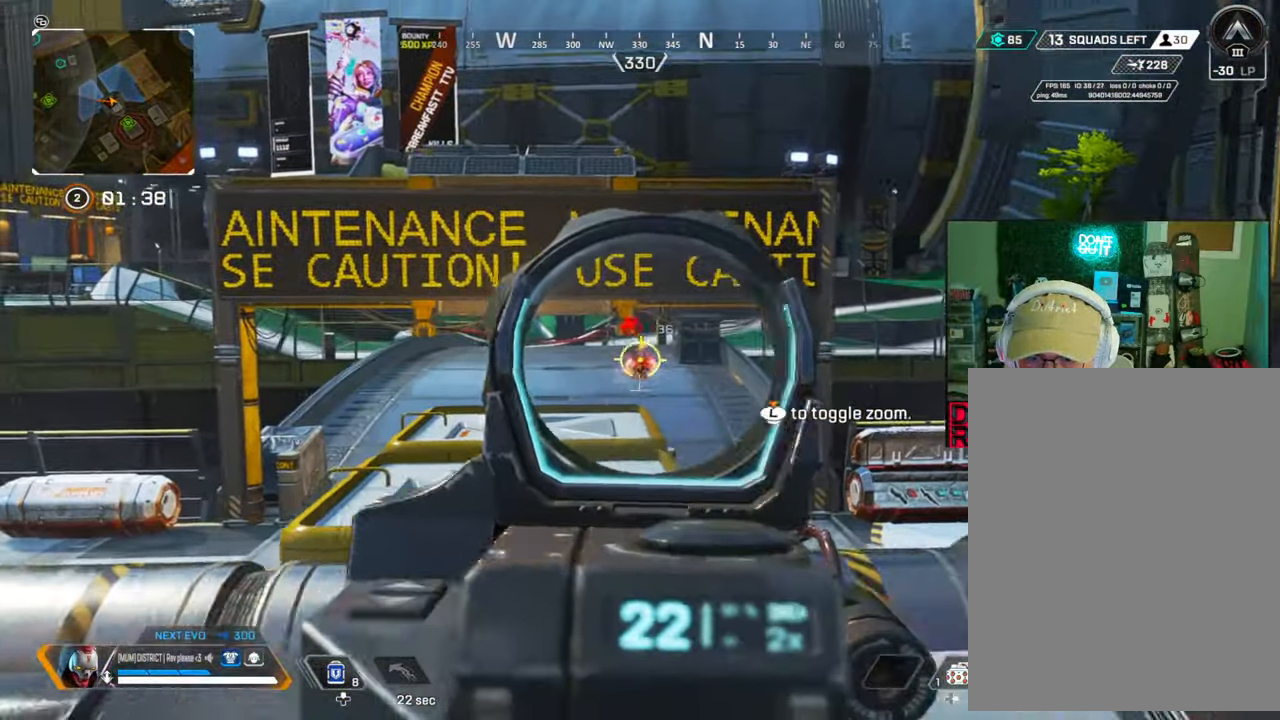
{"buttons": ["L2", "R2"], "left_stick": "up-left", "right_stick": "center", "events": [[467, "left_stick", "up-left"]]}
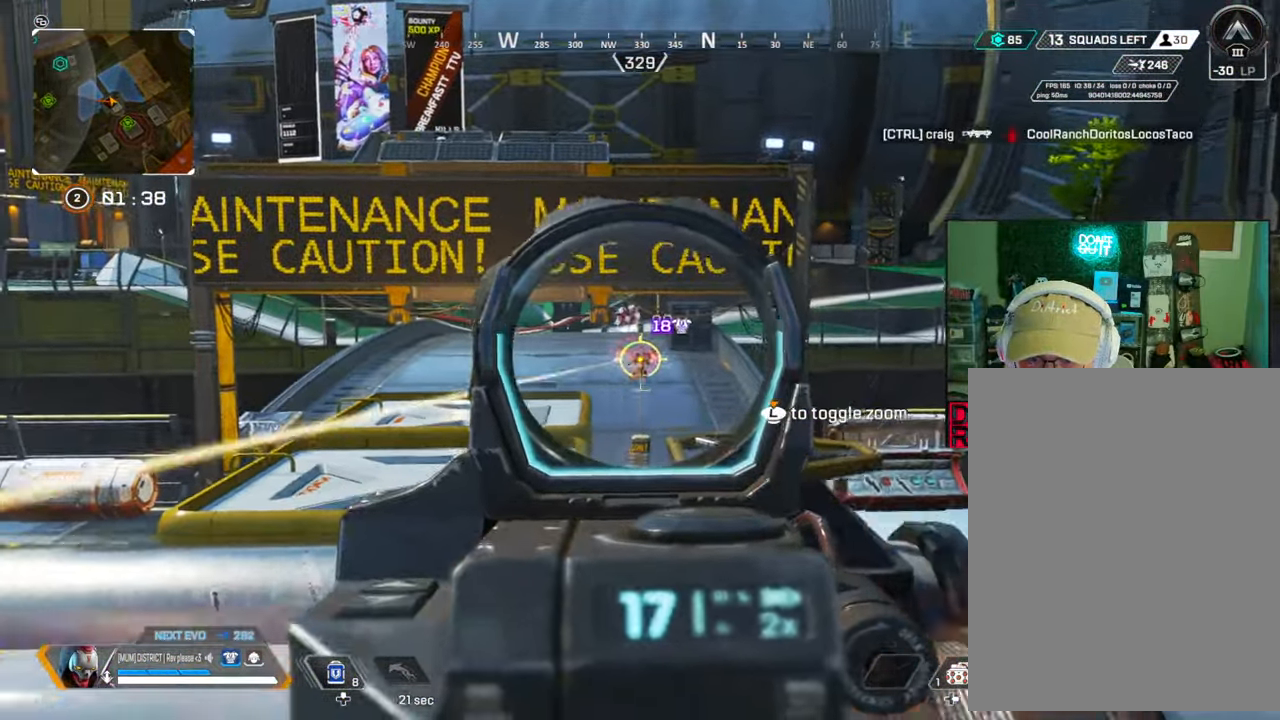
{"buttons": ["L2", "R2"], "left_stick": "right", "right_stick": "center", "events": [[17, "left_stick", "left"], [350, "left_stick", "right"]]}
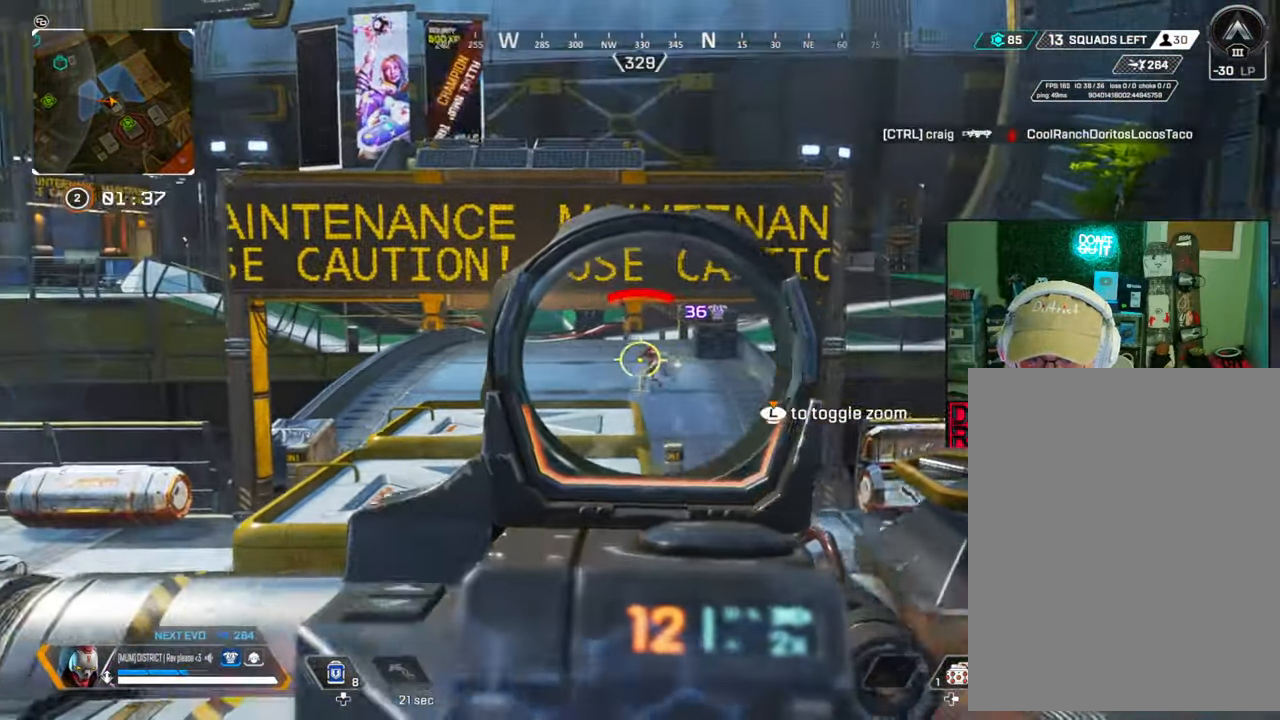
{"buttons": ["L2", "R2"], "left_stick": "left", "right_stick": "center", "events": [[250, "left_stick", "left"]]}
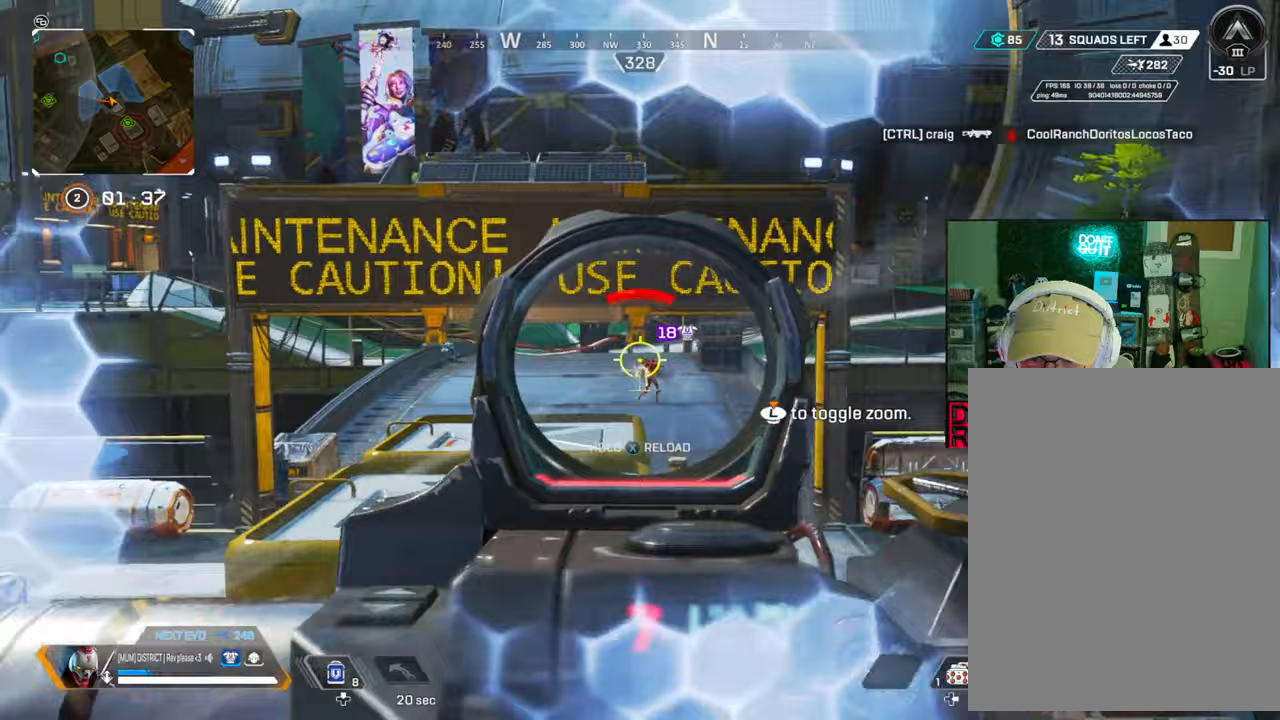
{"buttons": ["B", "Y"], "left_stick": "center", "right_stick": "center", "events": [[267, "B", "down"], [267, "left_stick", "down-right"], [333, "L2", "up"], [367, "left_stick", "center"], [383, "R2", "up"], [400, "Y", "down"]]}
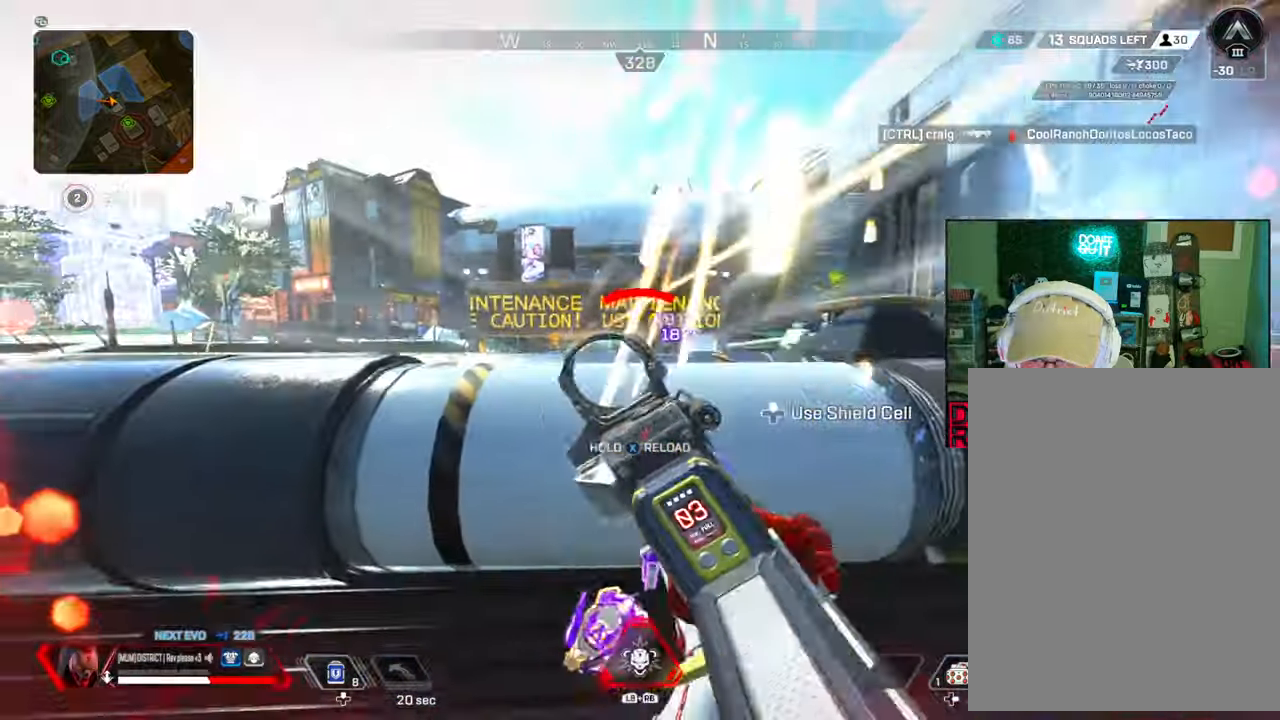
{"buttons": ["B"], "left_stick": "center", "right_stick": "center", "events": [[33, "Y", "up"]]}
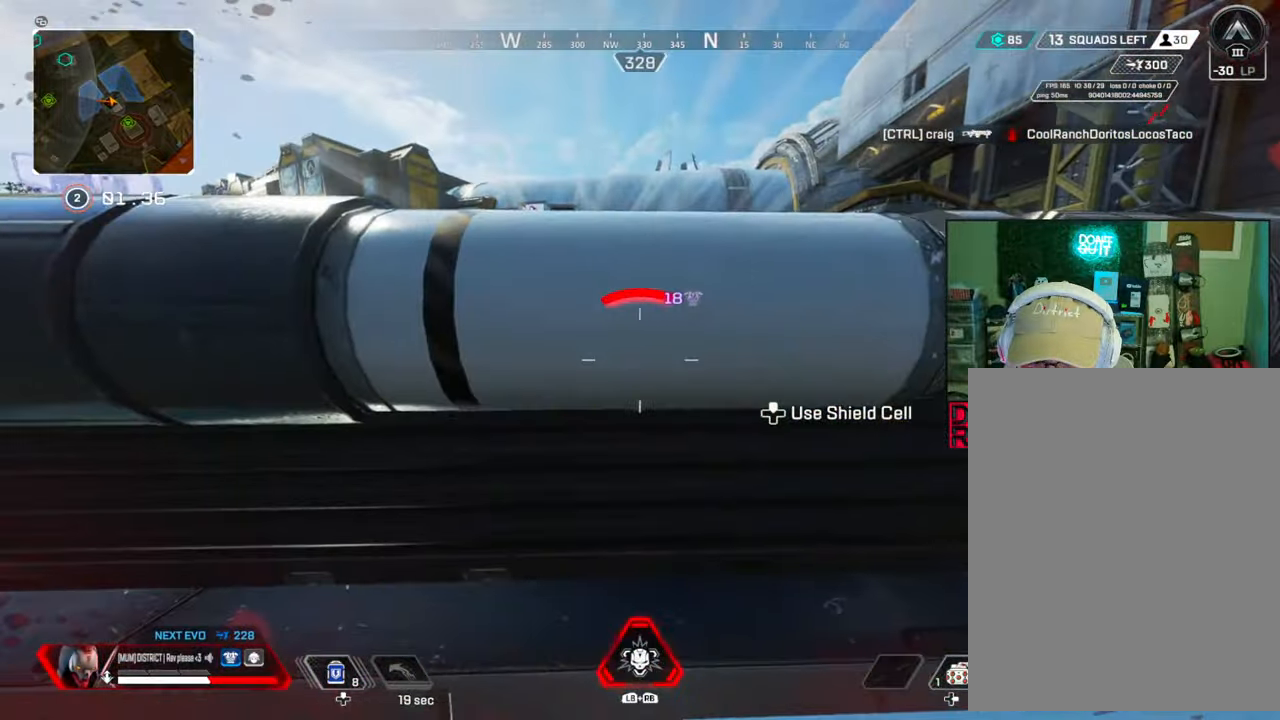
{"buttons": ["L2", "R2"], "left_stick": "right", "right_stick": "center", "events": [[133, "left_stick", "right"], [150, "B", "up"], [183, "L2", "down"], [367, "R2", "down"]]}
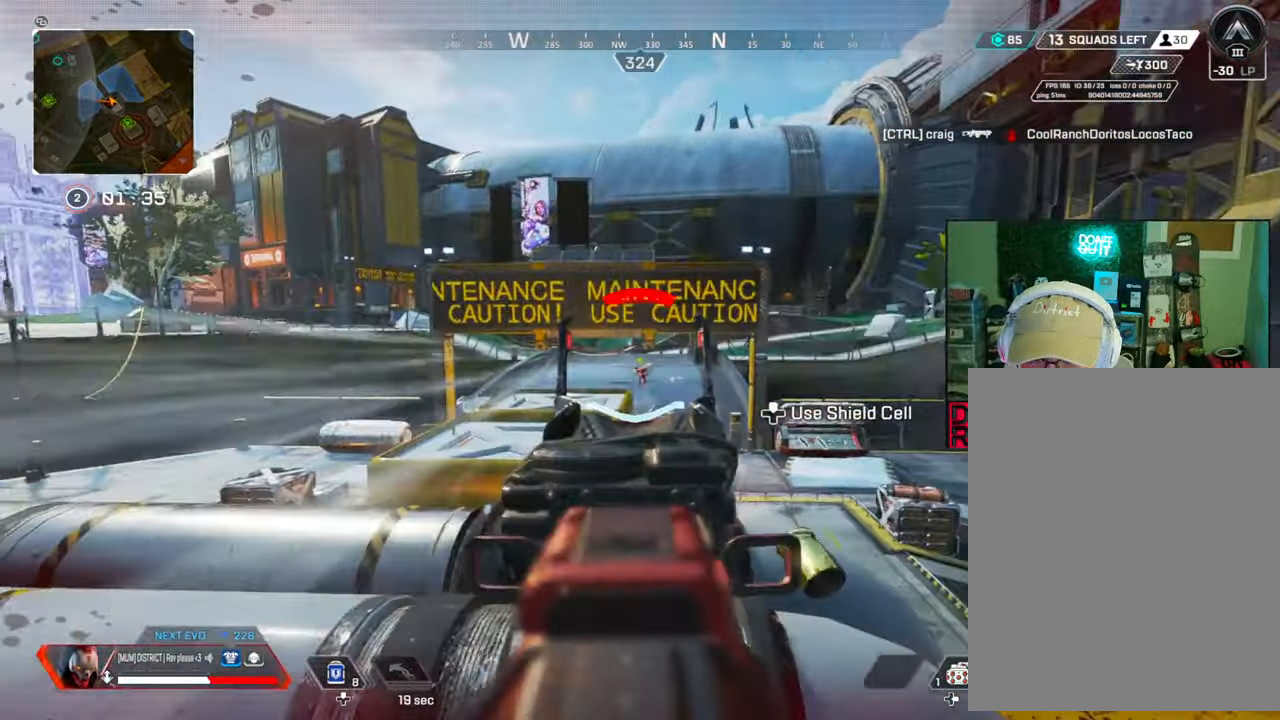
{"buttons": ["L2", "R2"], "left_stick": "right", "right_stick": "center", "events": [[33, "left_stick", "left"], [33, "right_stick", "down-left"], [83, "right_stick", "down-right"], [233, "right_stick", "center"], [367, "left_stick", "right"], [400, "right_stick", "down-left"], [483, "right_stick", "center"]]}
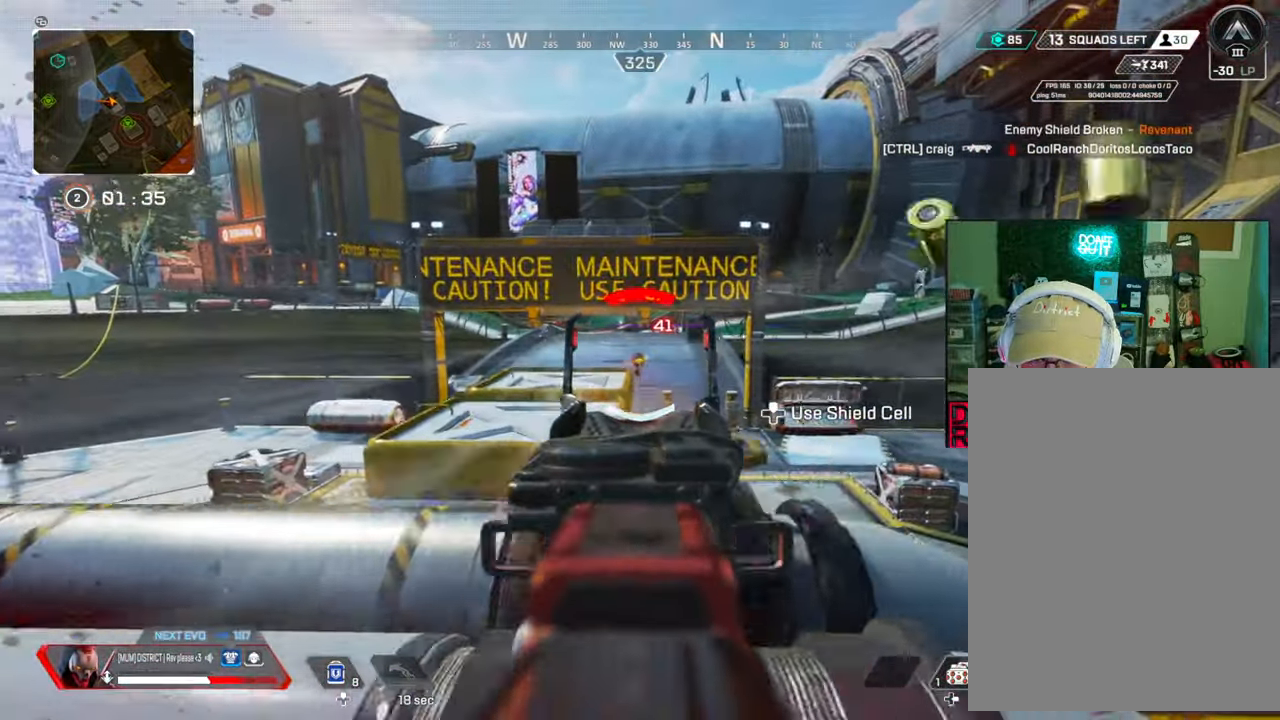
{"buttons": ["L1"], "left_stick": "center", "right_stick": "center", "events": [[83, "left_stick", "left"], [233, "left_stick", "center"], [317, "L2", "up"], [333, "R2", "up"], [417, "DPAD_LEFT", "down"], [433, "L1", "down"], [500, "DPAD_LEFT", "up"]]}
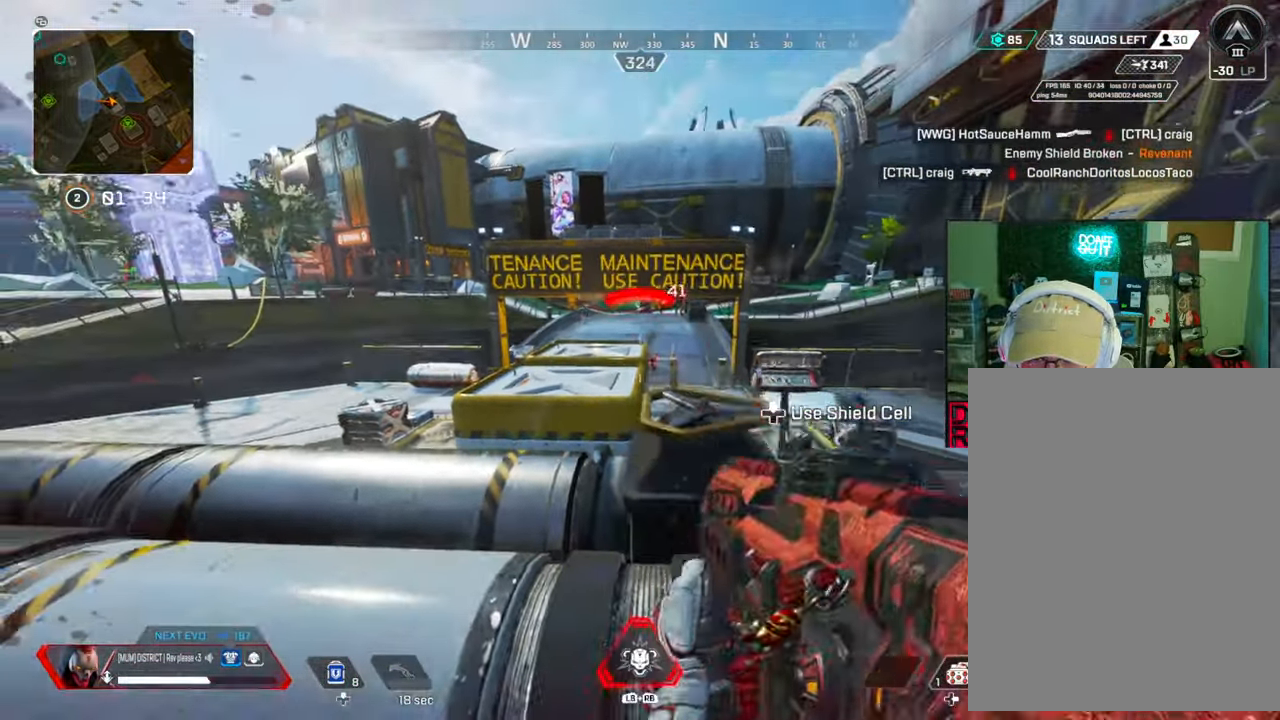
{"buttons": ["B"], "left_stick": "up-left", "right_stick": "center", "events": [[17, "B", "down"], [50, "L1", "up"], [117, "right_stick", "left"], [150, "left_stick", "up-left"], [250, "right_stick", "center"]]}
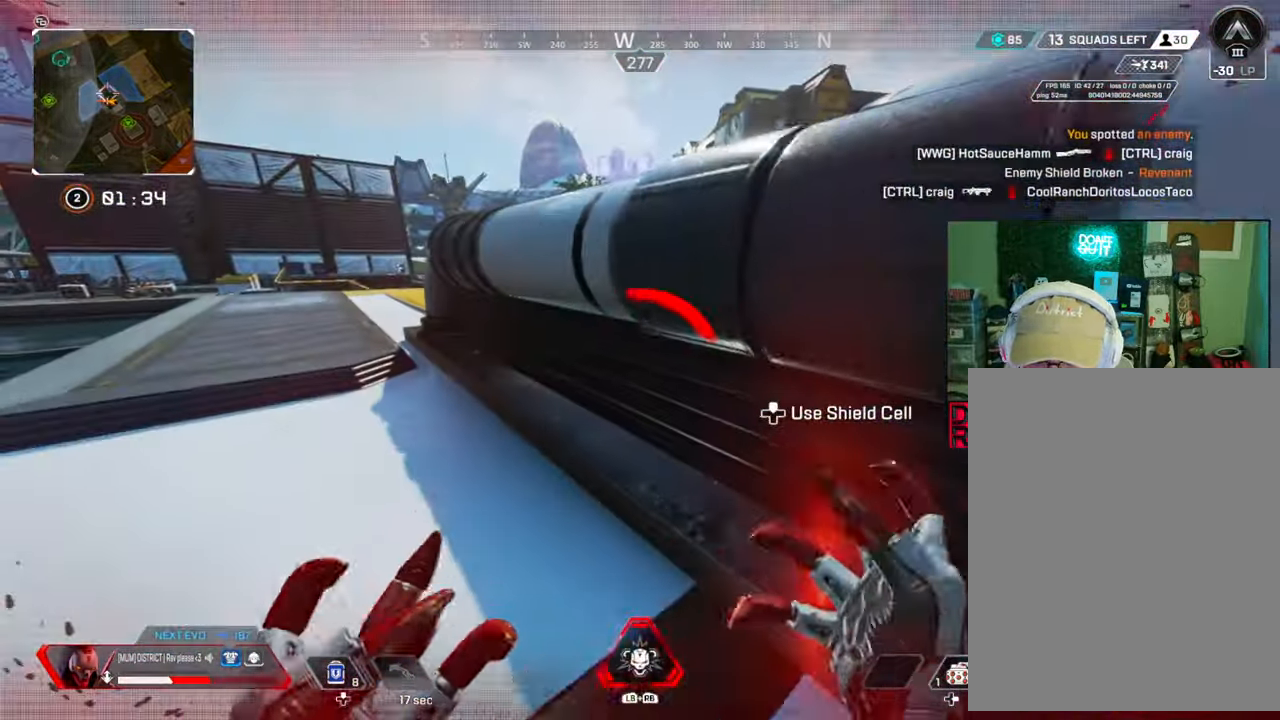
{"buttons": ["B"], "left_stick": "center", "right_stick": "right", "events": [[417, "left_stick", "center"], [483, "right_stick", "right"]]}
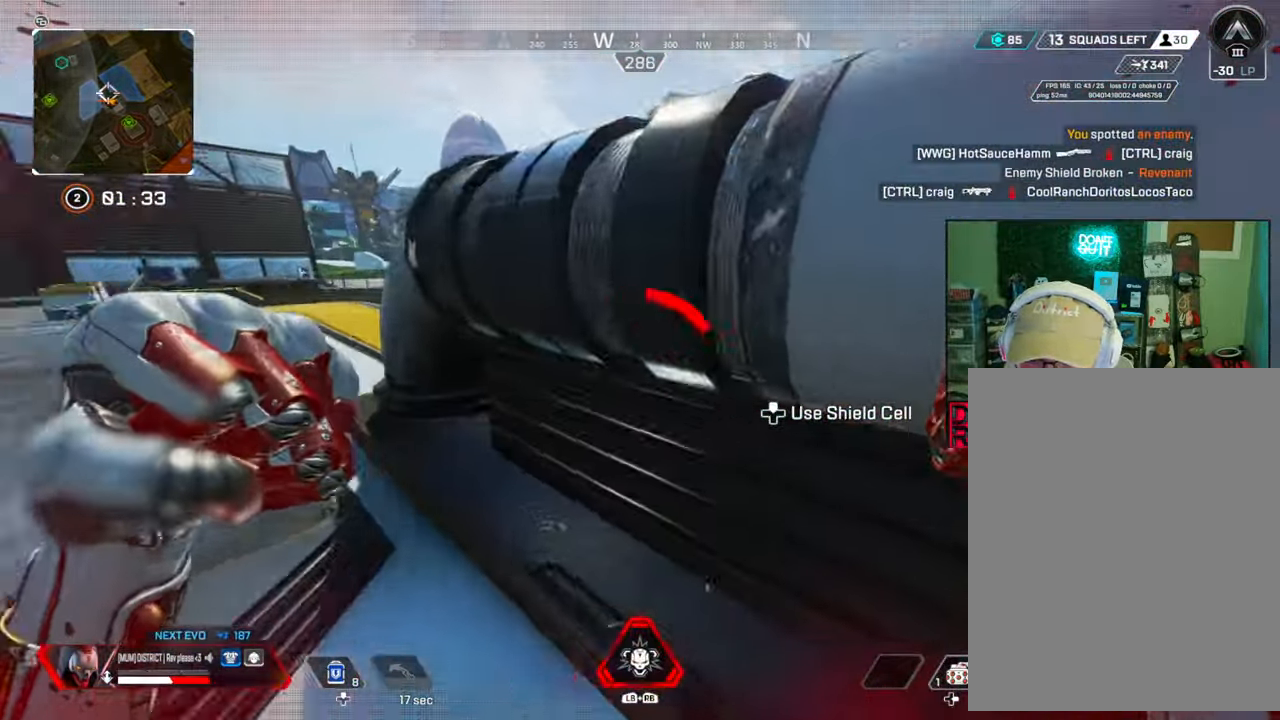
{"buttons": [], "left_stick": "right", "right_stick": "center", "events": [[117, "right_stick", "center"], [217, "left_stick", "right"], [250, "B", "up"]]}
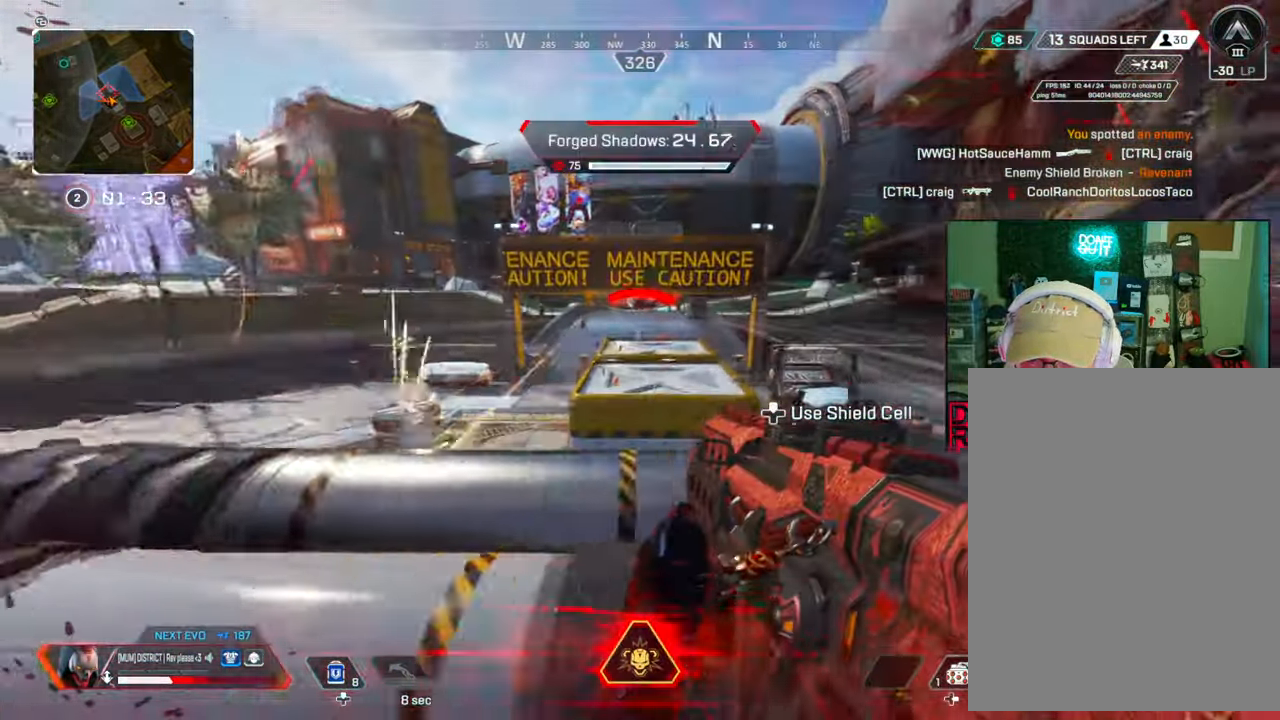
{"buttons": ["L2"], "left_stick": "right", "right_stick": "center", "events": [[183, "L2", "down"]]}
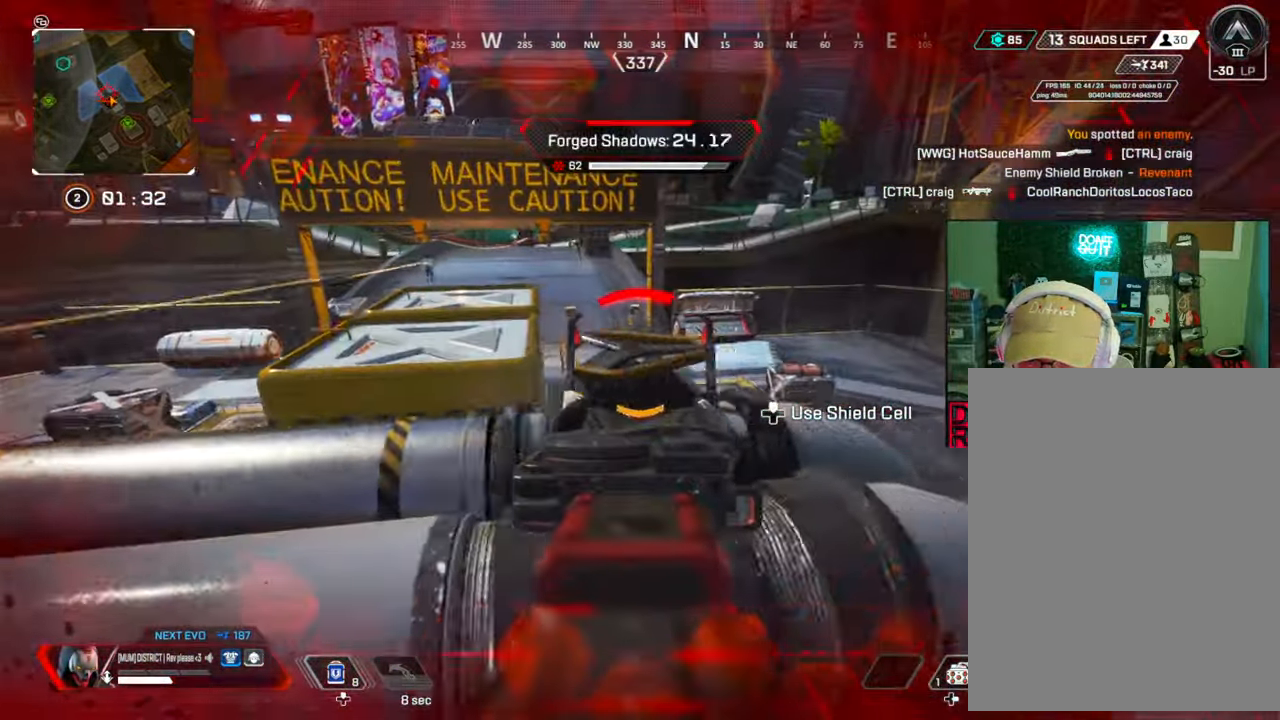
{"buttons": ["L2", "R2"], "left_stick": "right", "right_stick": "down-left", "events": [[50, "left_stick", "down-right"], [233, "left_stick", "right"], [233, "right_stick", "up-left"], [483, "right_stick", "down-left"], [500, "R2", "down"]]}
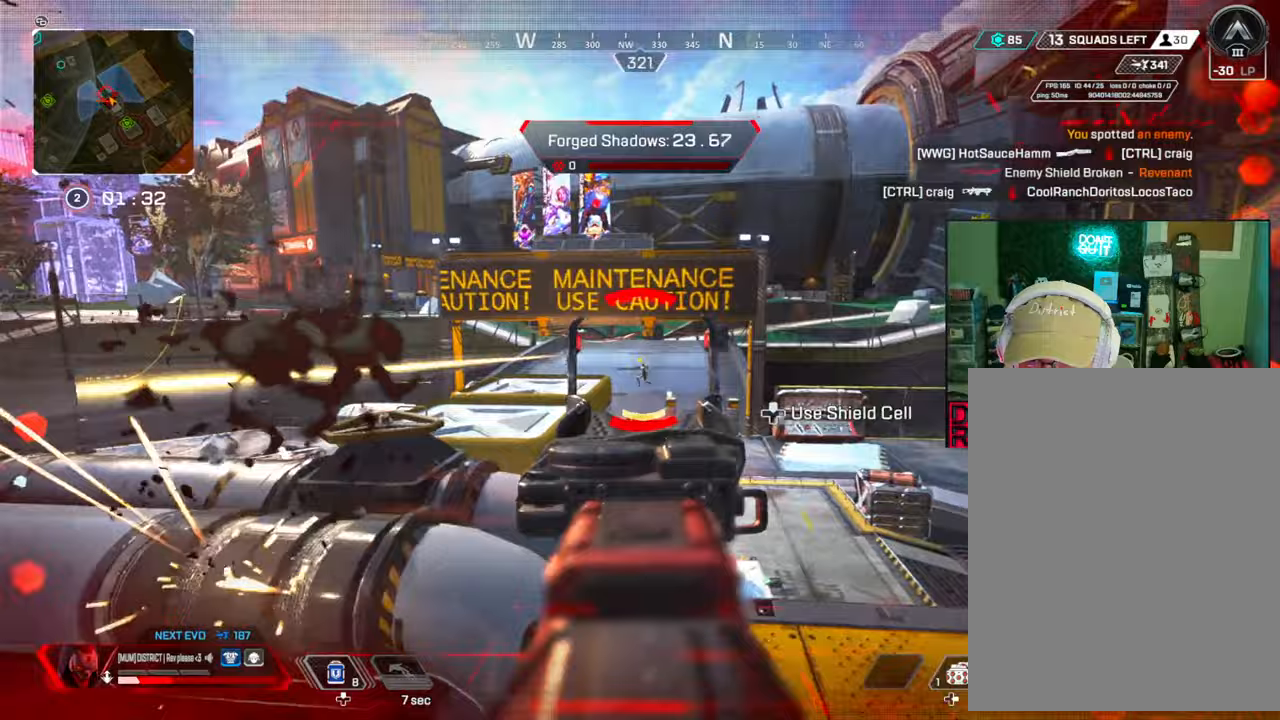
{"buttons": ["X"], "left_stick": "down", "right_stick": "right", "events": [[33, "left_stick", "left"], [100, "right_stick", "down"], [267, "X", "down"], [267, "right_stick", "right"], [283, "B", "down"], [283, "L2", "up"], [300, "R2", "up"], [350, "left_stick", "down"], [500, "B", "up"]]}
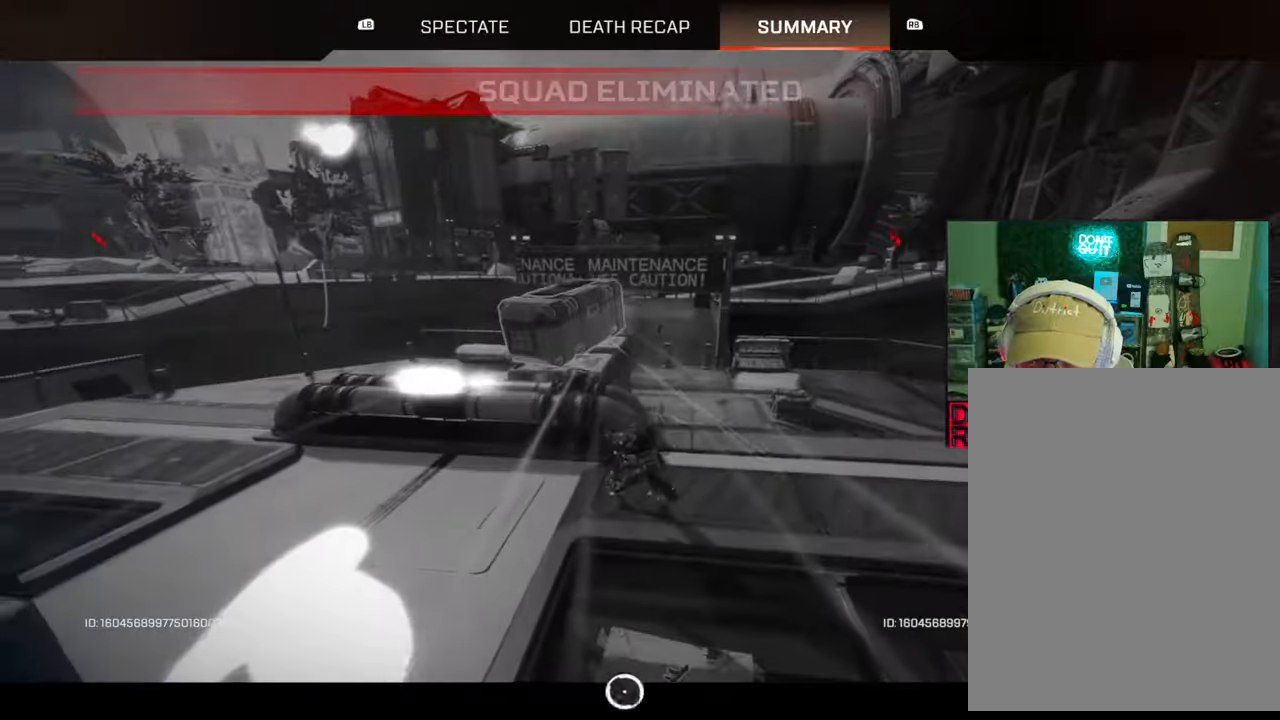
{"buttons": ["DPAD_DOWN", "START"], "left_stick": "center", "right_stick": "center", "events": [[33, "right_stick", "center"], [67, "X", "up"], [67, "left_stick", "center"], [167, "START", "down"], [467, "DPAD_DOWN", "down"]]}
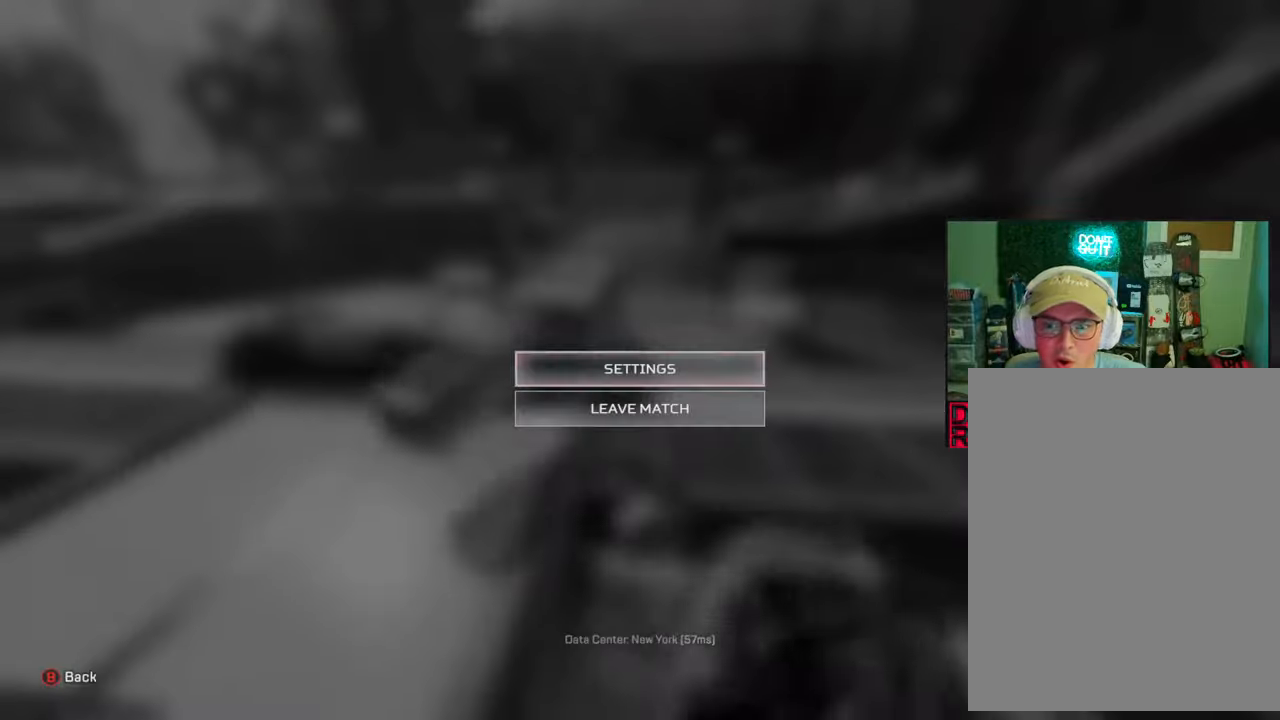
{"buttons": [], "left_stick": "center", "right_stick": "center", "events": [[50, "START", "up"], [67, "DPAD_DOWN", "up"]]}